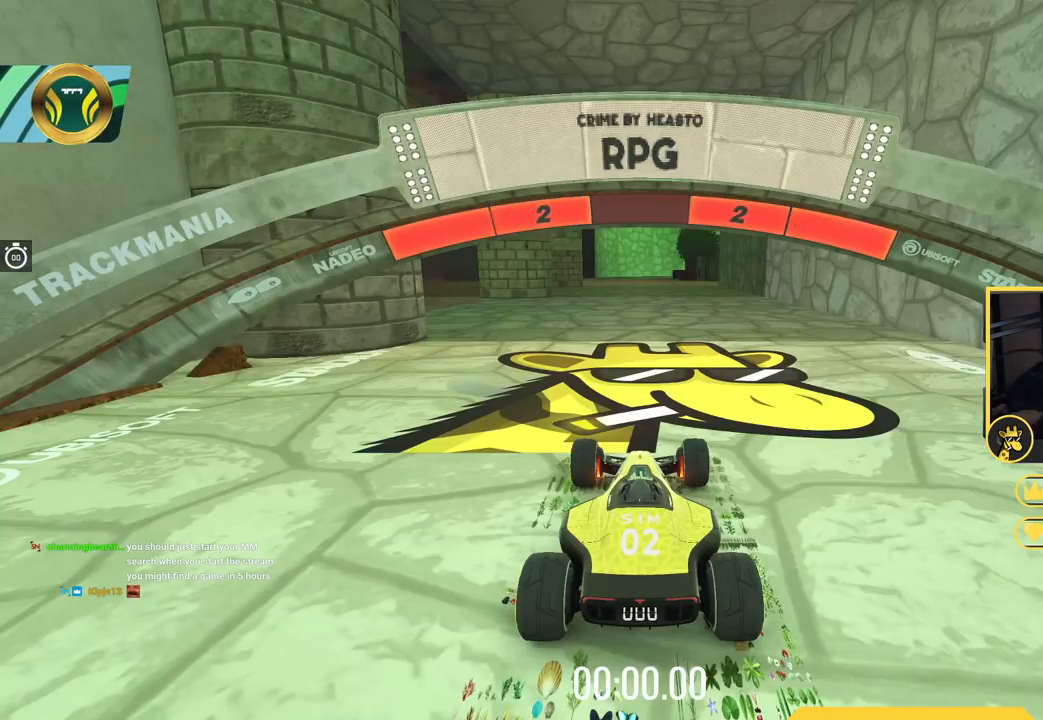
Gameplay with keyboard; each line is a JSON object with the keys held at the frame after it. "events" lists presses ("down") and releases ("up") of "down", "left", "right" and "up" between this image and that frame as [ms after this image, input, new state], when the widget could be followed in between. No other keys are recorded. Mouse input is not recorded.
{"keys": ["up"], "events": [[100, "up", "down"], [384, "down", "down"], [501, "down", "up"]]}
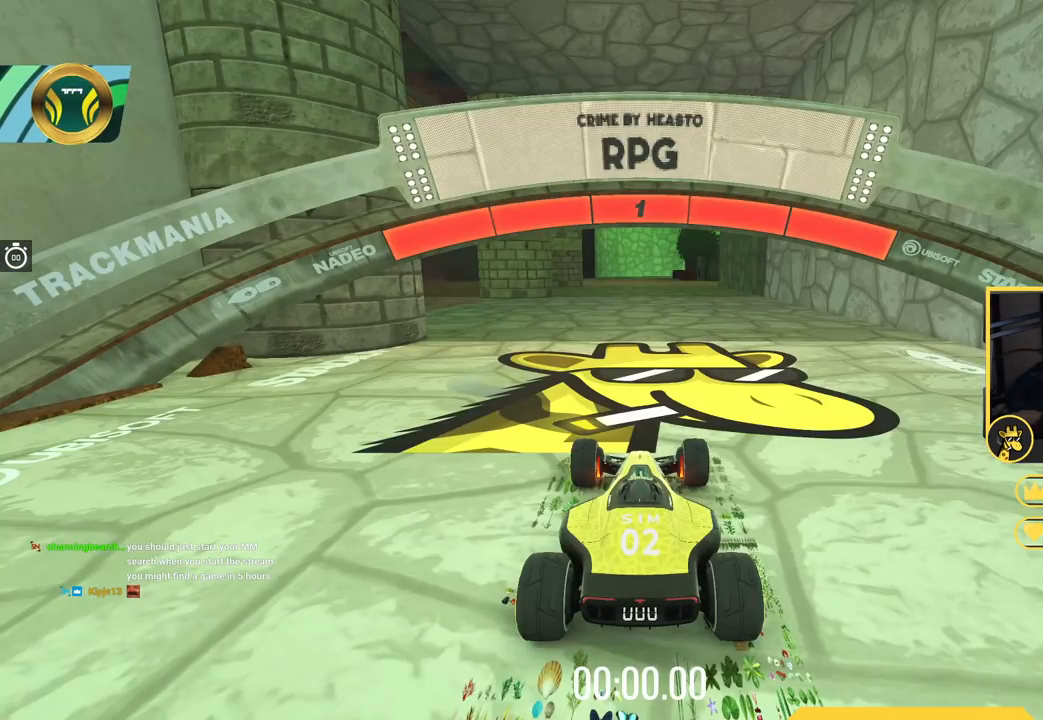
{"keys": ["up"], "events": []}
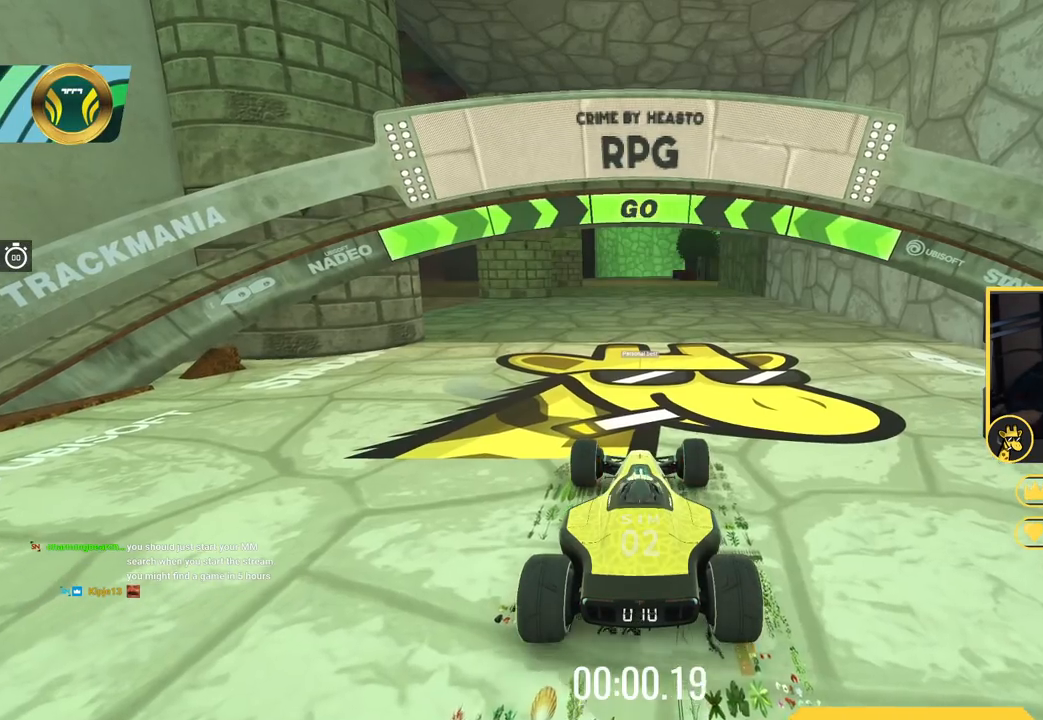
{"keys": ["up"], "events": []}
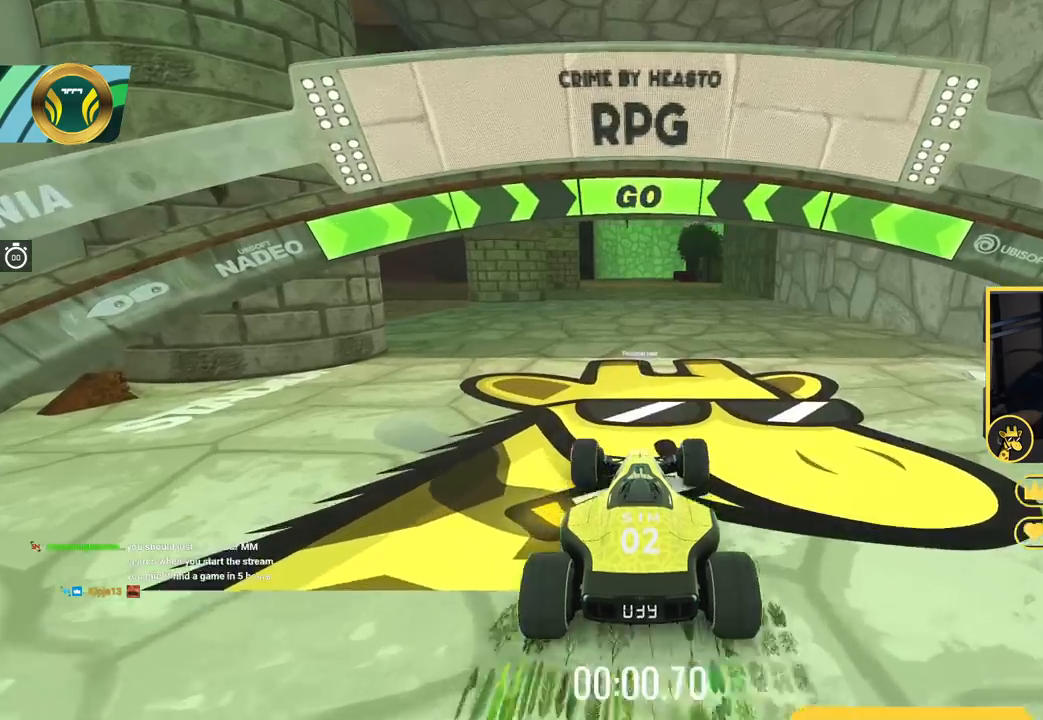
{"keys": ["left", "up"], "events": [[451, "left", "down"]]}
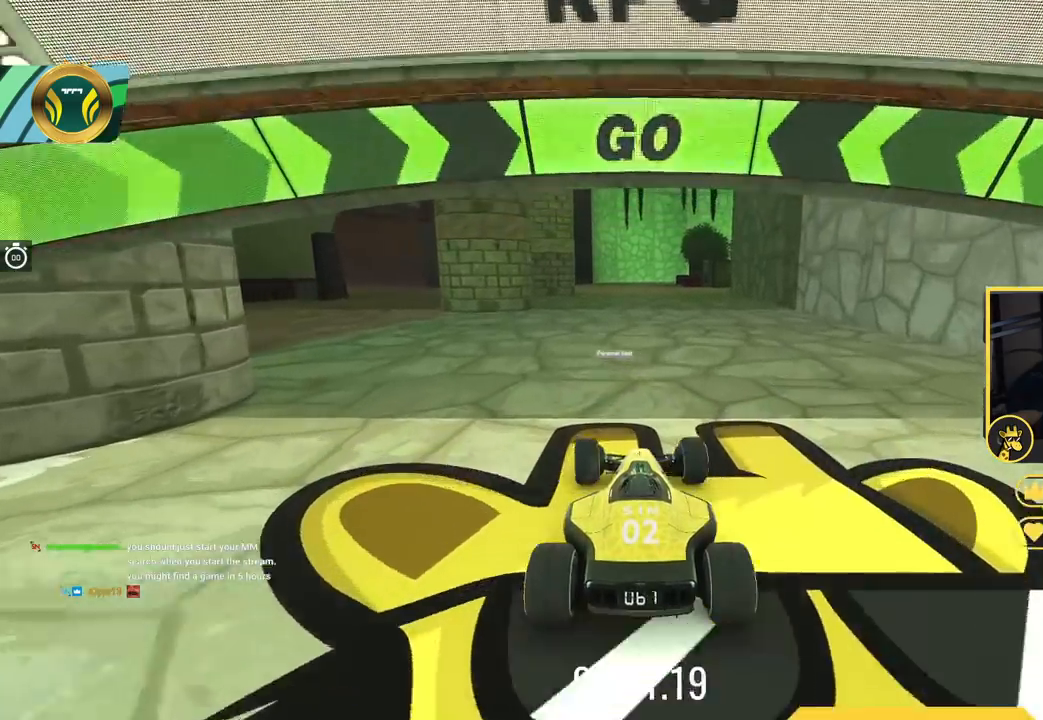
{"keys": ["up"], "events": [[383, "left", "up"]]}
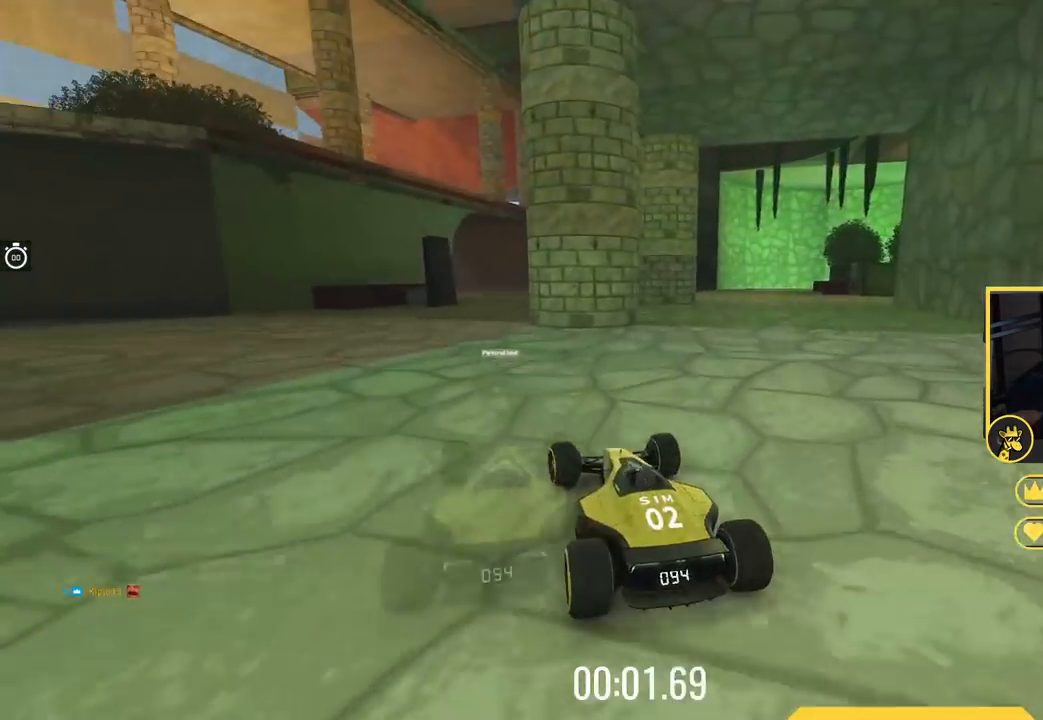
{"keys": ["up"], "events": [[117, "left", "down"], [184, "left", "up"]]}
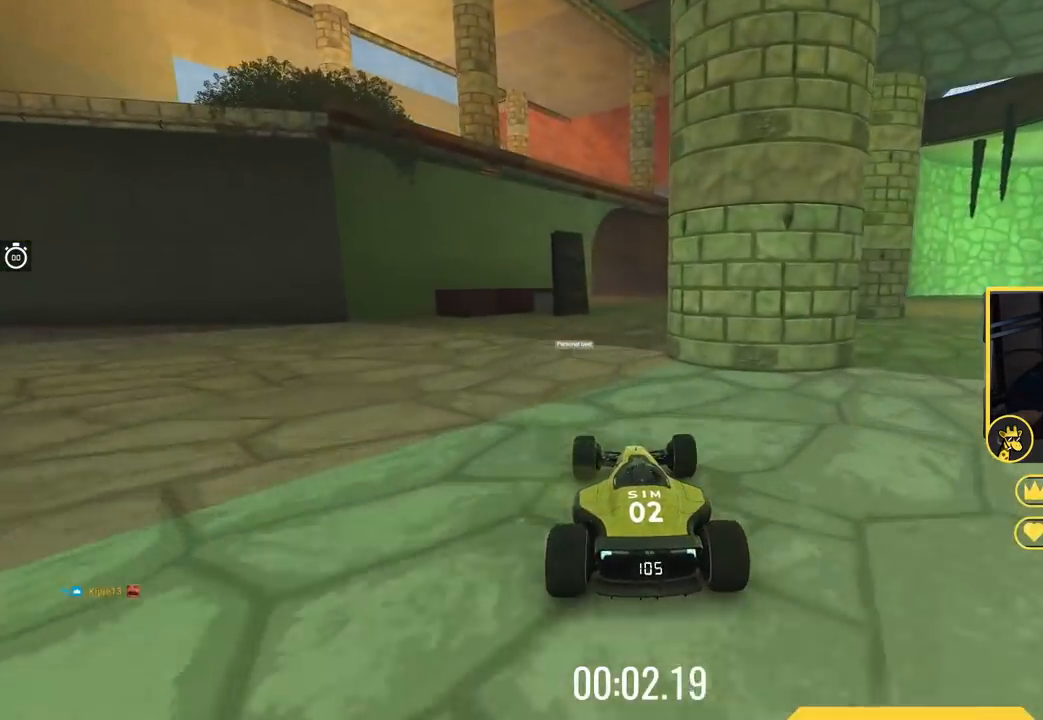
{"keys": ["up"], "events": []}
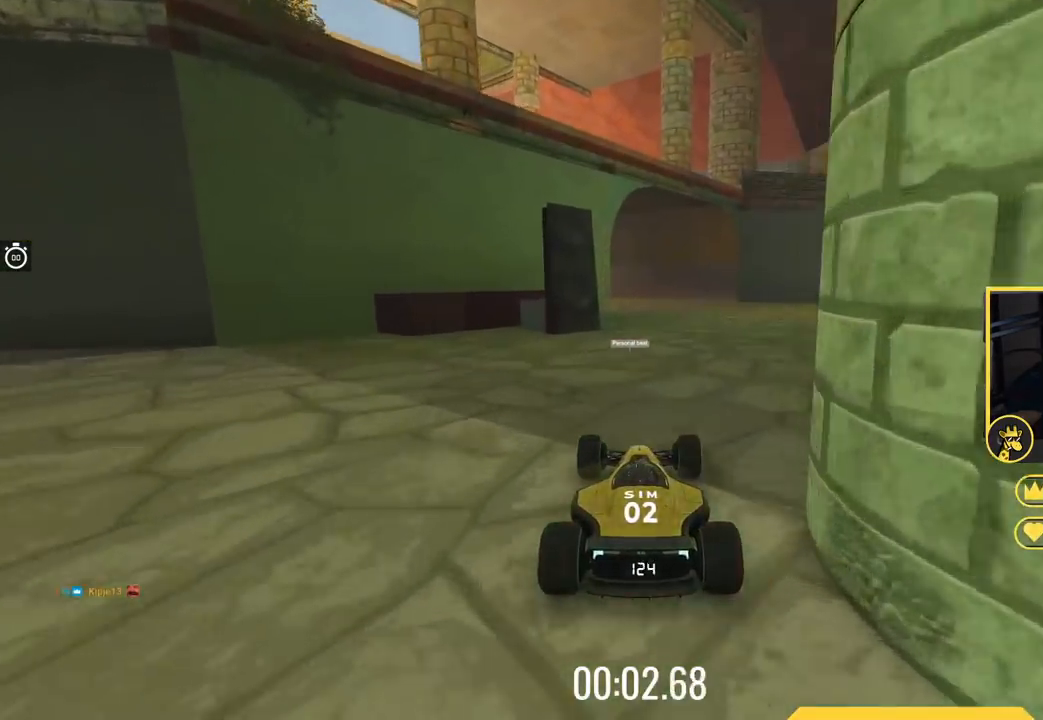
{"keys": ["up"], "events": []}
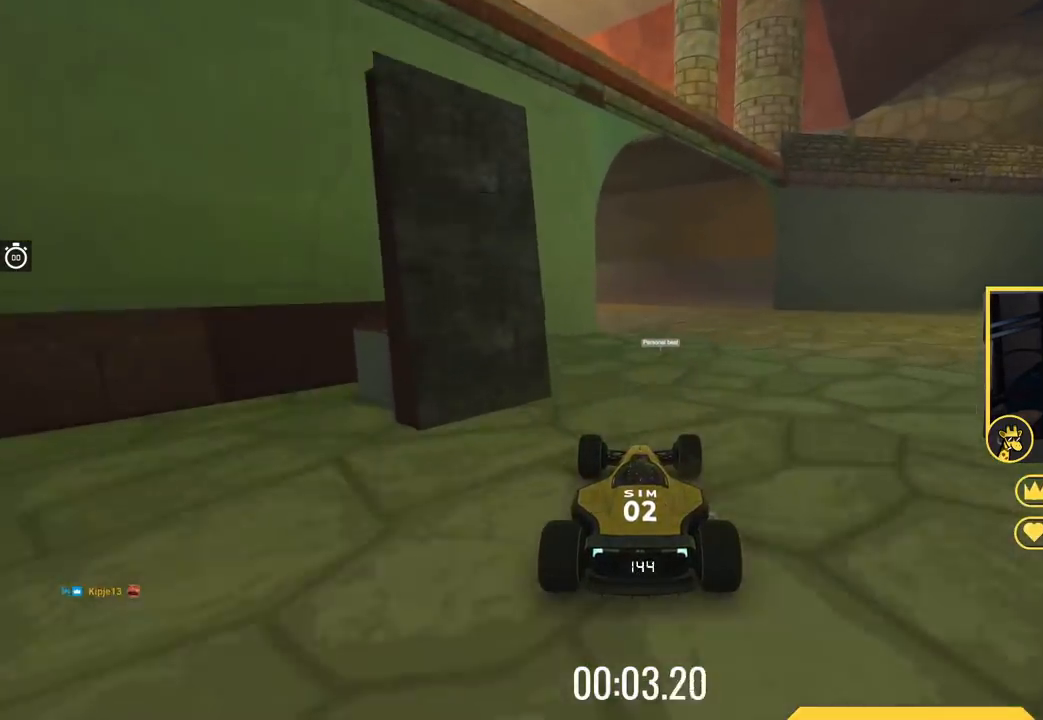
{"keys": ["left", "up"], "events": [[483, "left", "down"]]}
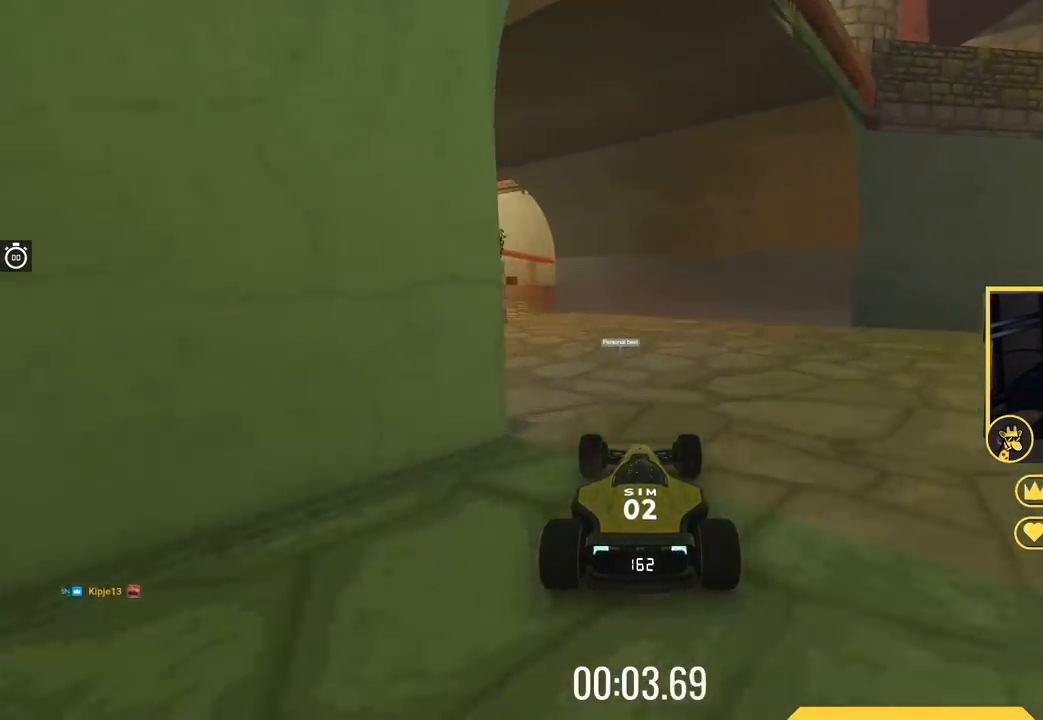
{"keys": ["left", "up"], "events": [[351, "left", "up"], [484, "left", "down"]]}
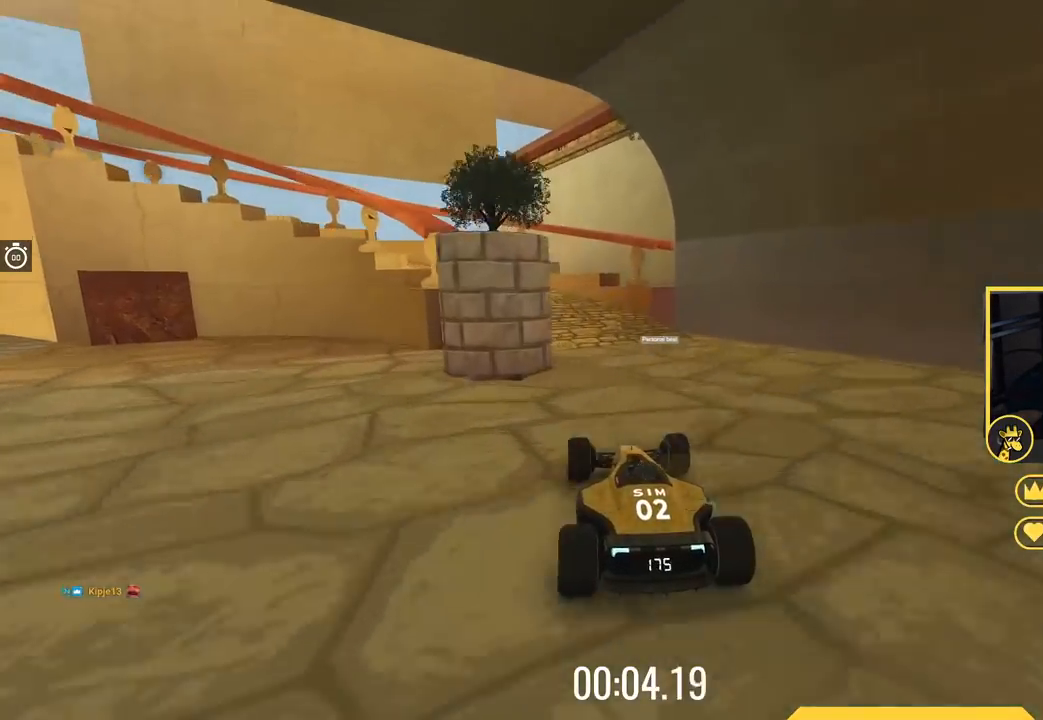
{"keys": ["left", "up"], "events": [[150, "up", "up"], [183, "down", "down"], [400, "down", "up"], [450, "up", "down"]]}
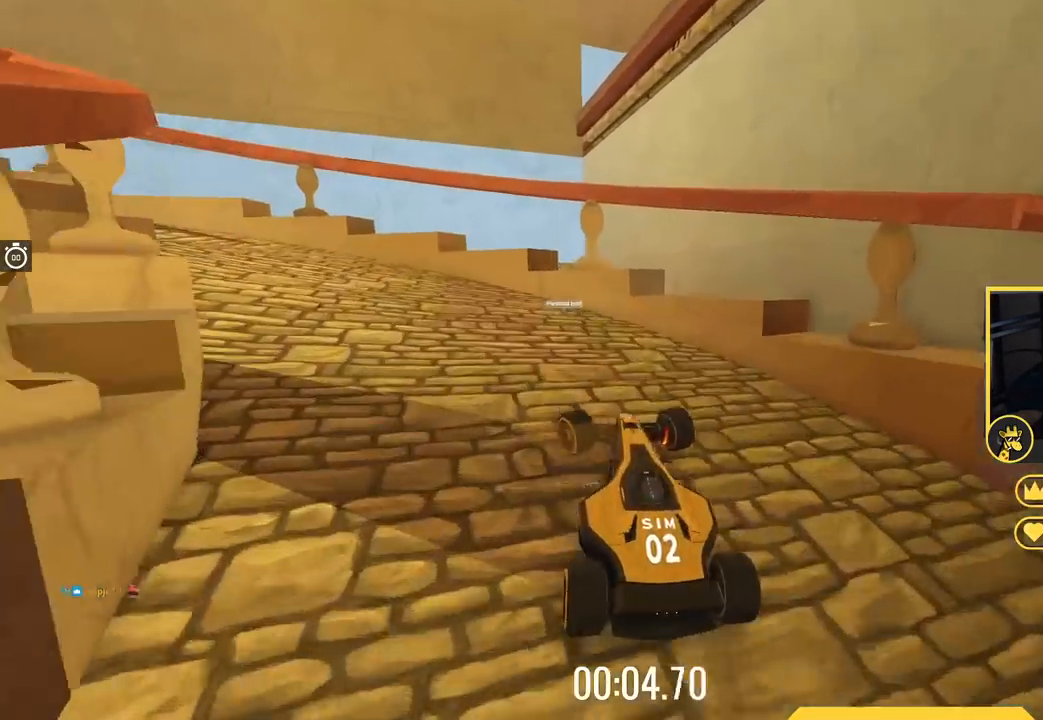
{"keys": ["up"], "events": [[217, "left", "up"]]}
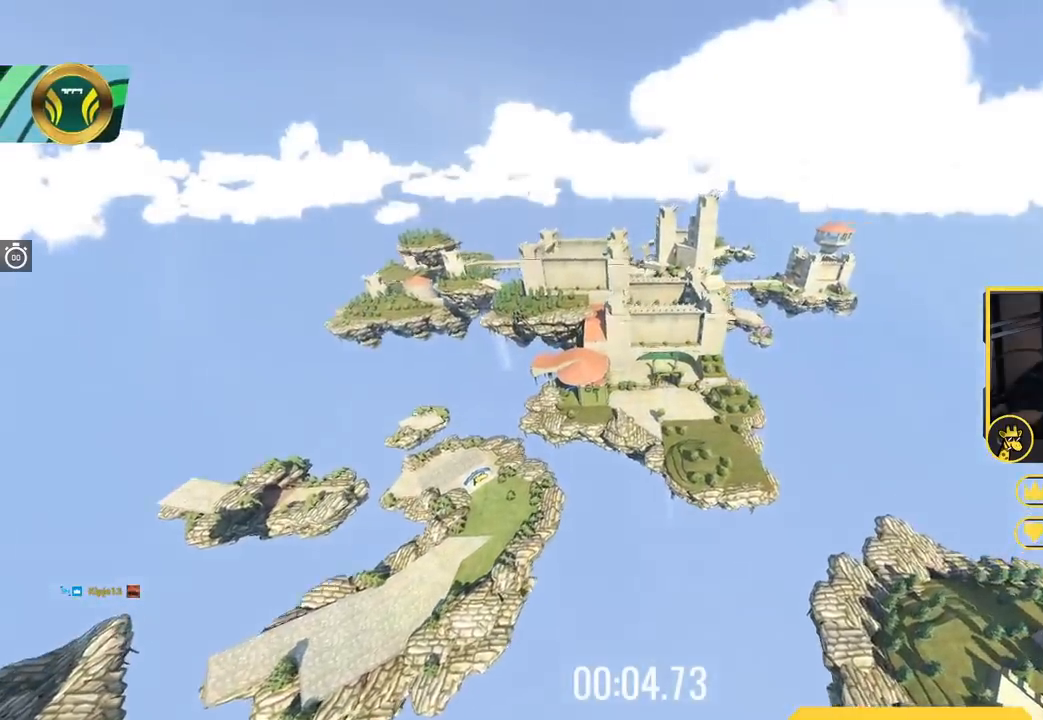
{"keys": ["up"], "events": []}
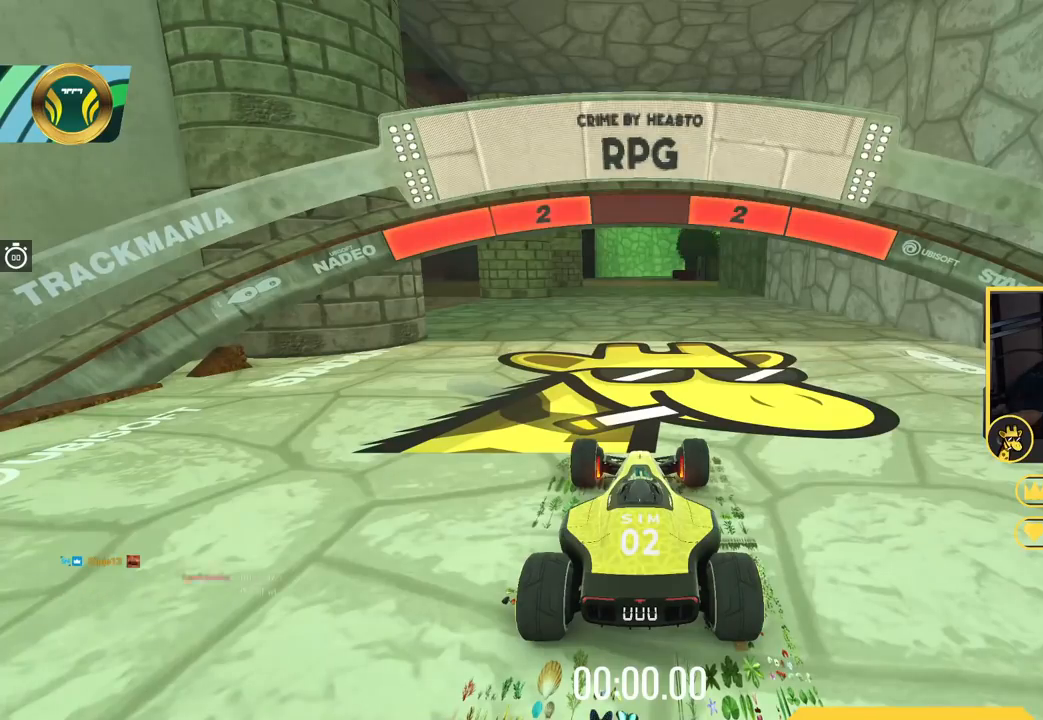
{"keys": ["up"], "events": []}
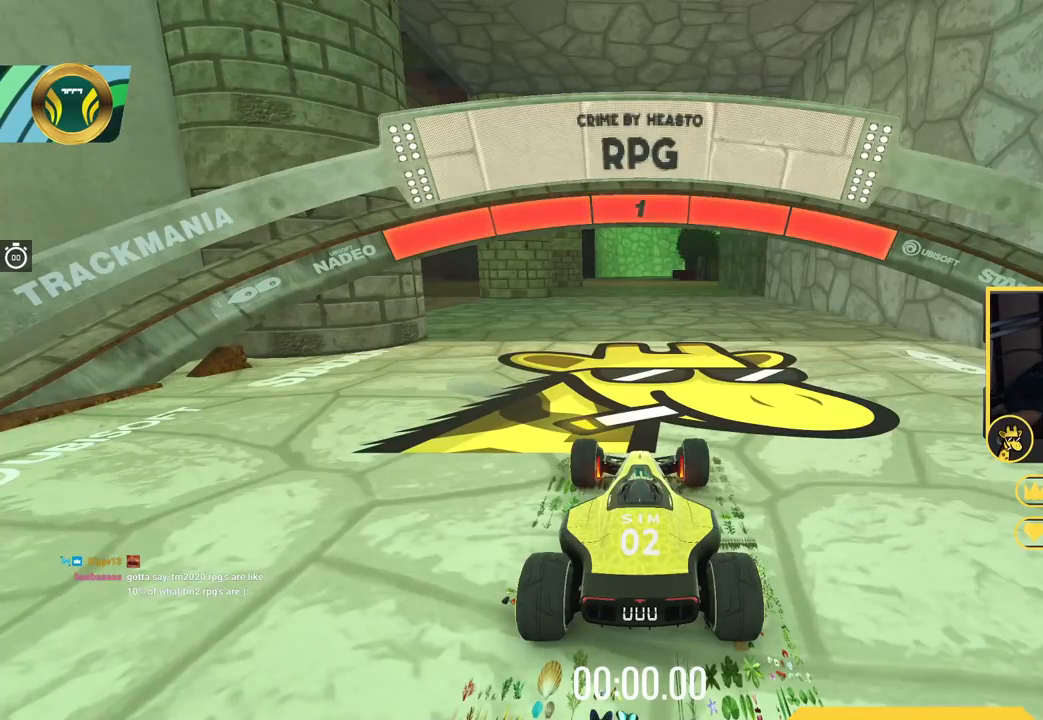
{"keys": ["up"], "events": []}
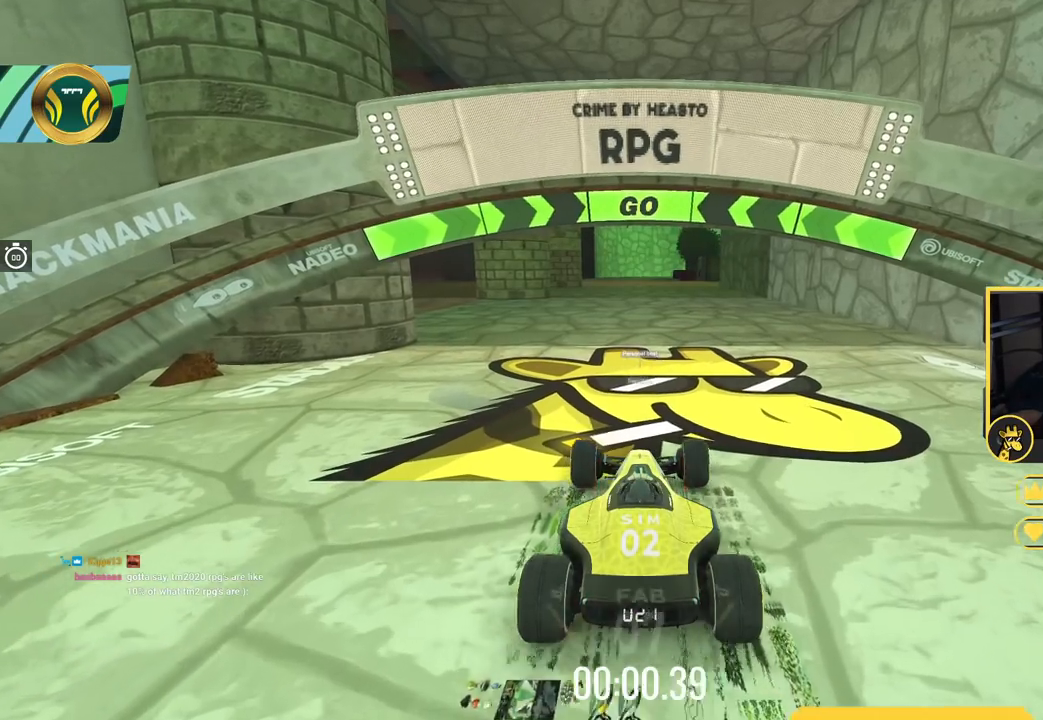
{"keys": ["left", "up"], "events": [[84, "left", "down"]]}
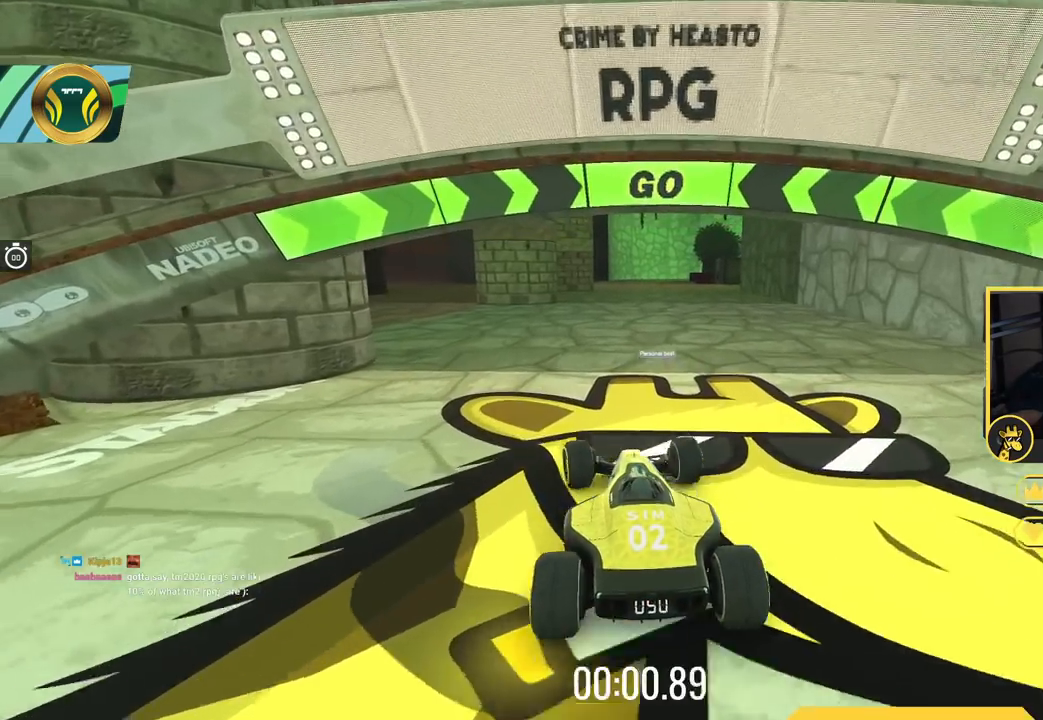
{"keys": ["up"], "events": [[350, "left", "up"]]}
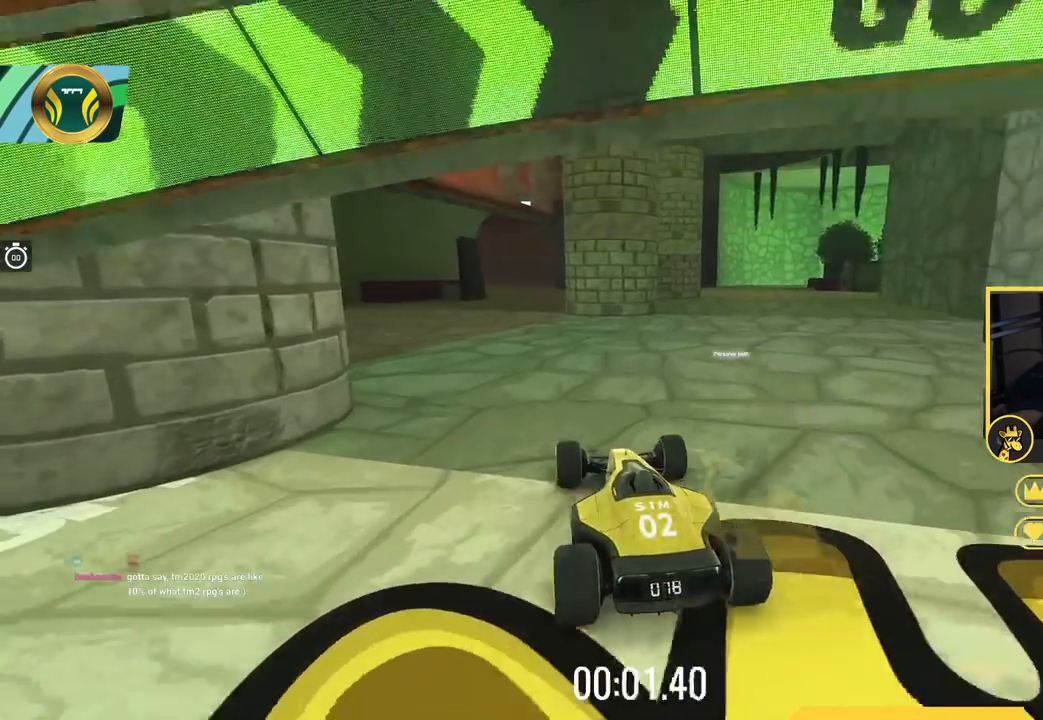
{"keys": ["up"], "events": []}
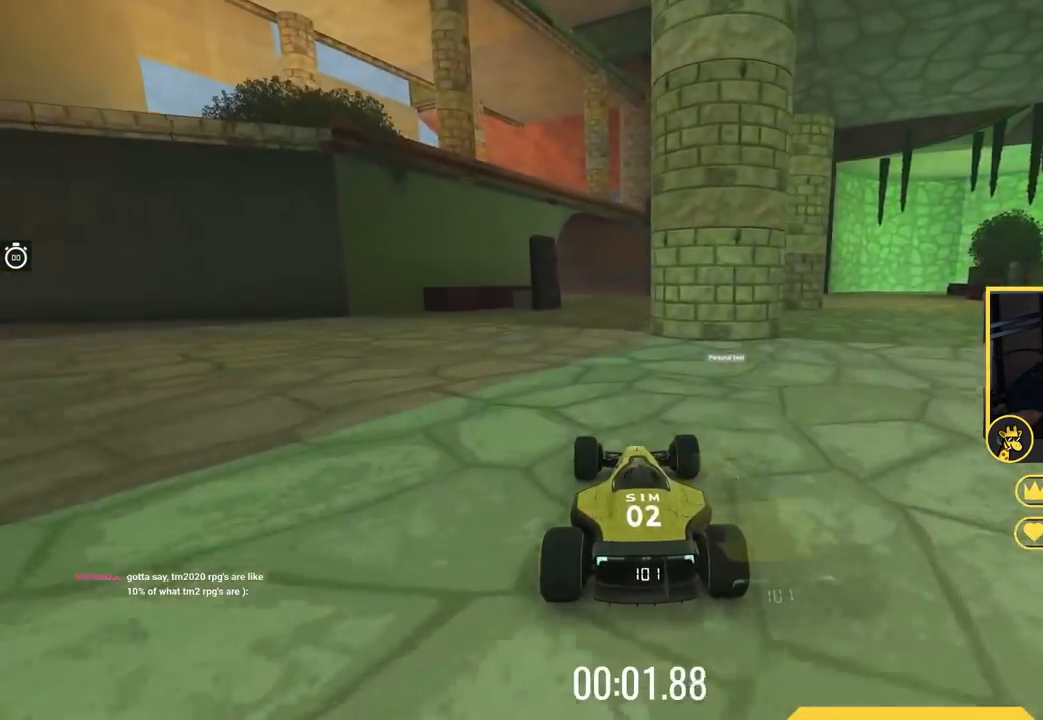
{"keys": ["up"], "events": []}
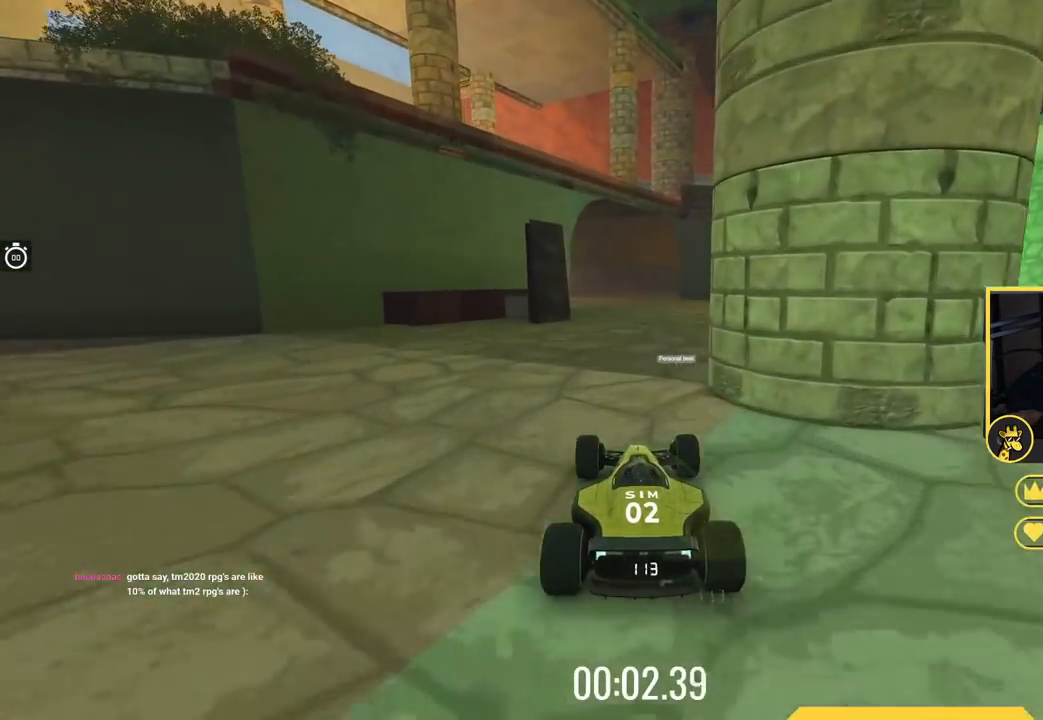
{"keys": ["up"], "events": []}
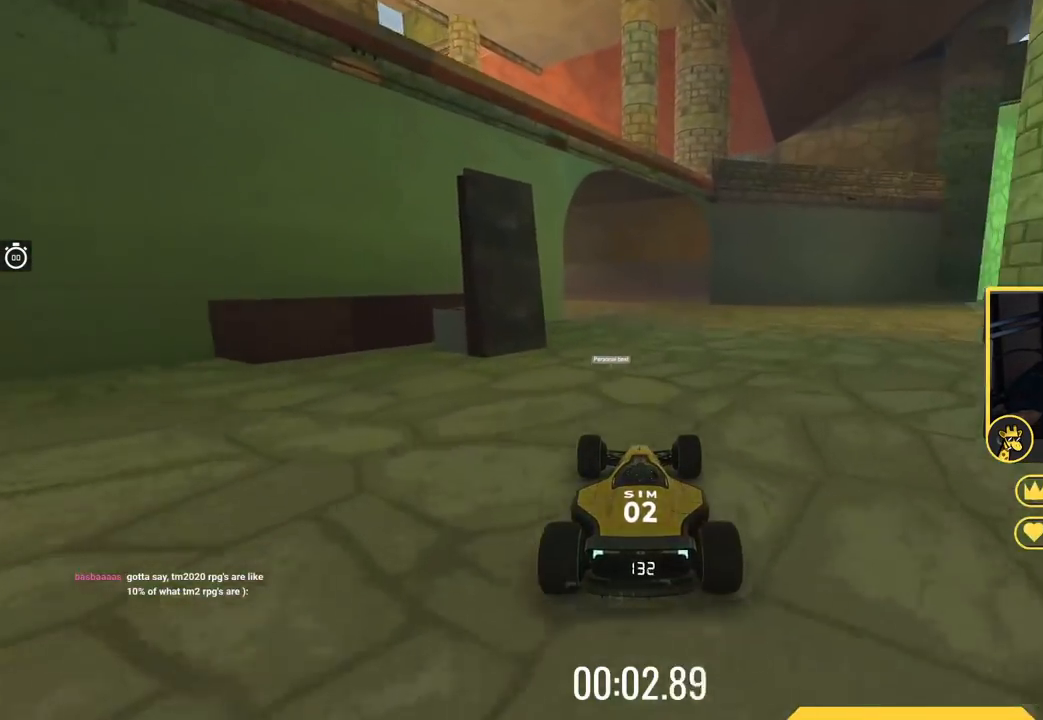
{"keys": ["up"], "events": []}
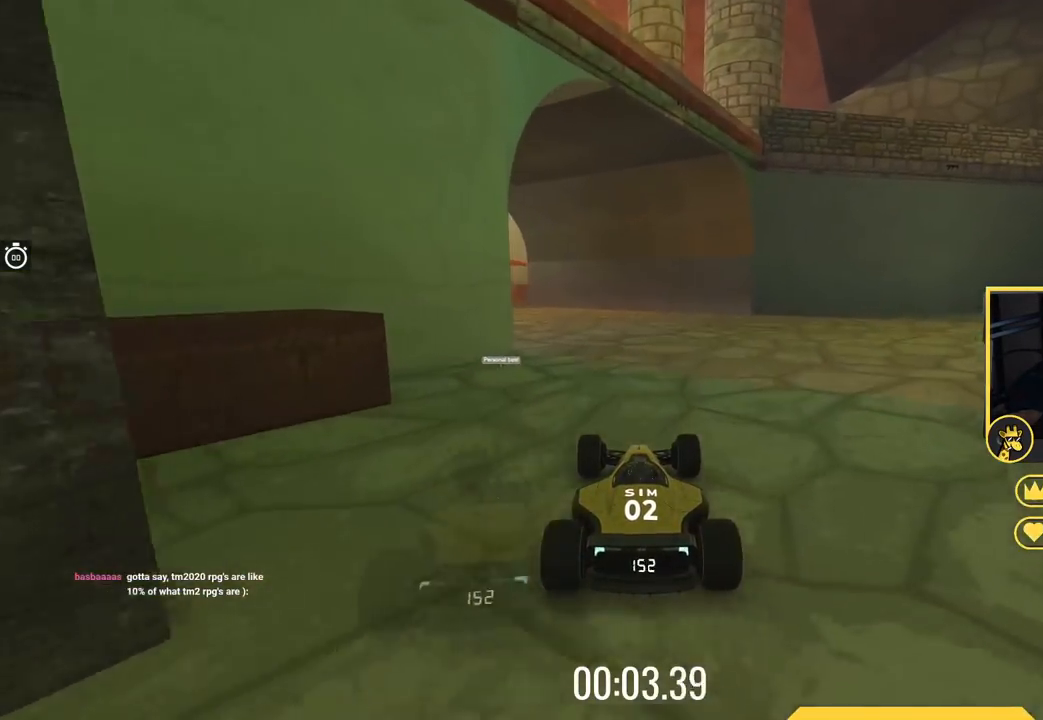
{"keys": ["left", "up"], "events": [[17, "left", "down"], [300, "left", "up"], [467, "left", "down"]]}
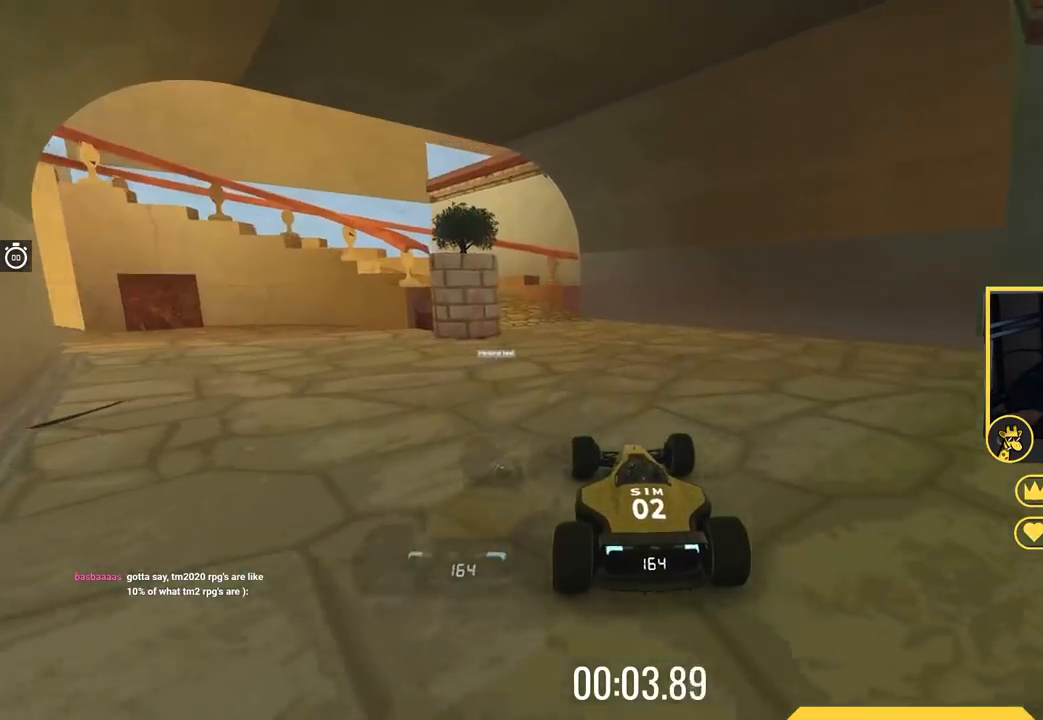
{"keys": ["down", "left"], "events": [[233, "left", "up"], [250, "left", "down"], [300, "up", "up"], [417, "down", "down"]]}
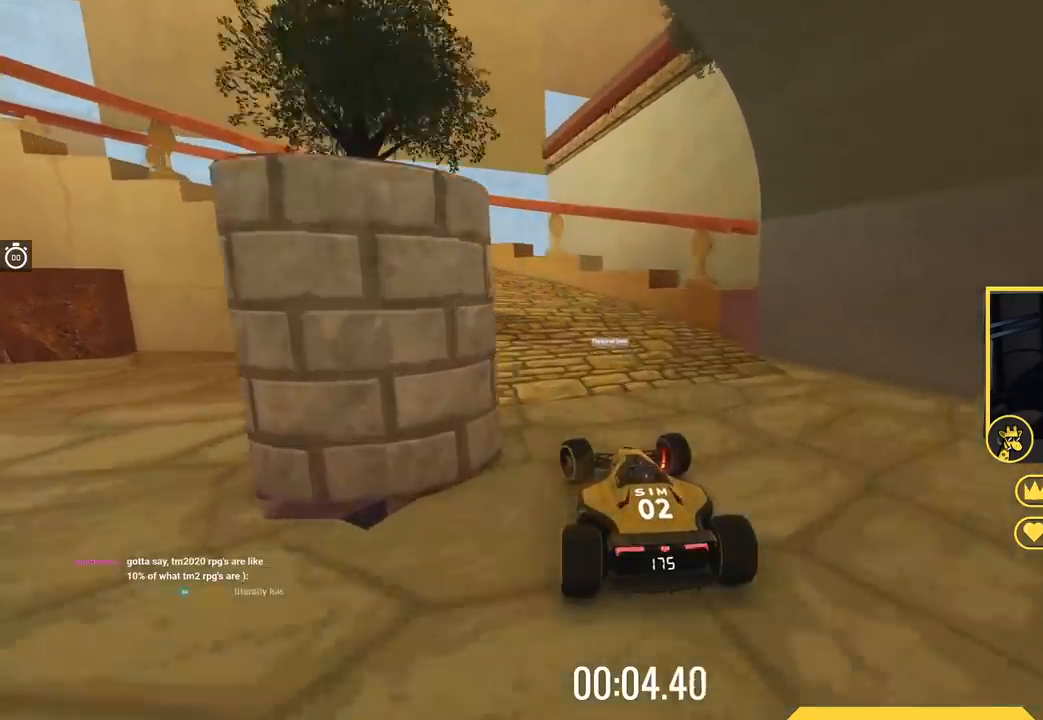
{"keys": ["left", "up"], "events": [[67, "down", "up"], [300, "up", "down"]]}
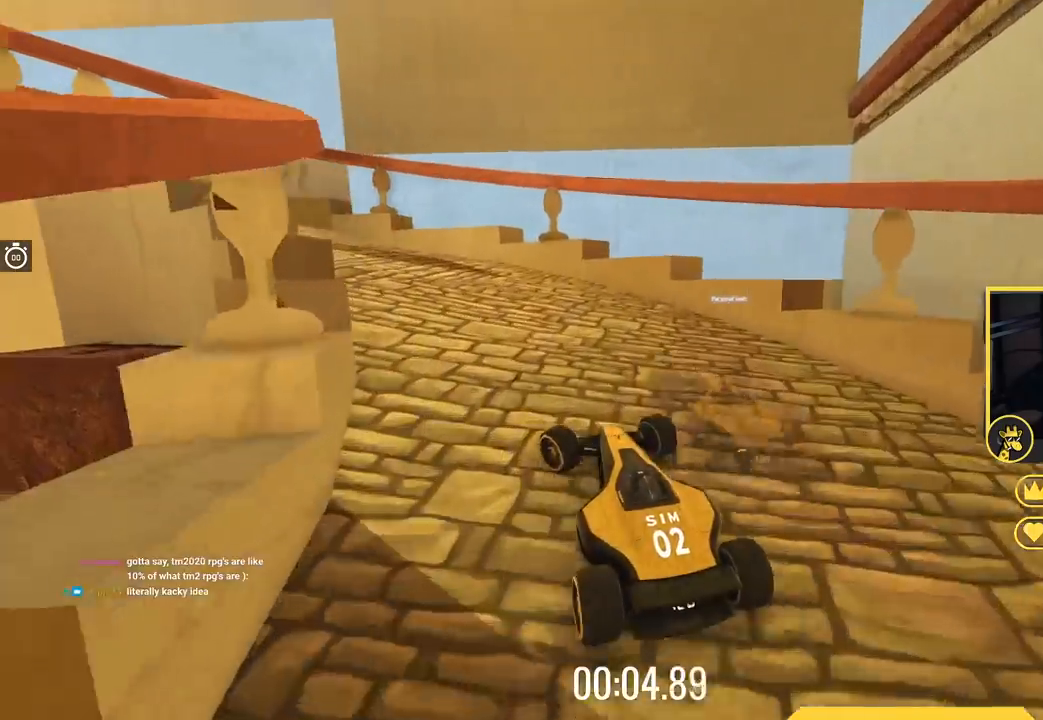
{"keys": ["left", "up"], "events": []}
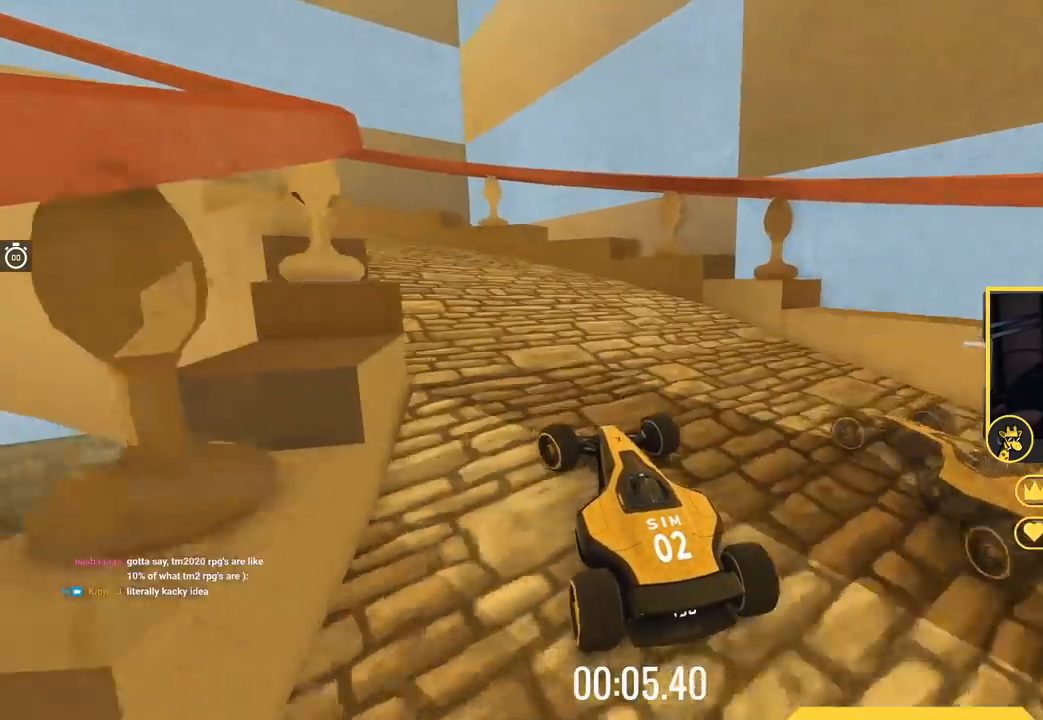
{"keys": ["left", "up"], "events": []}